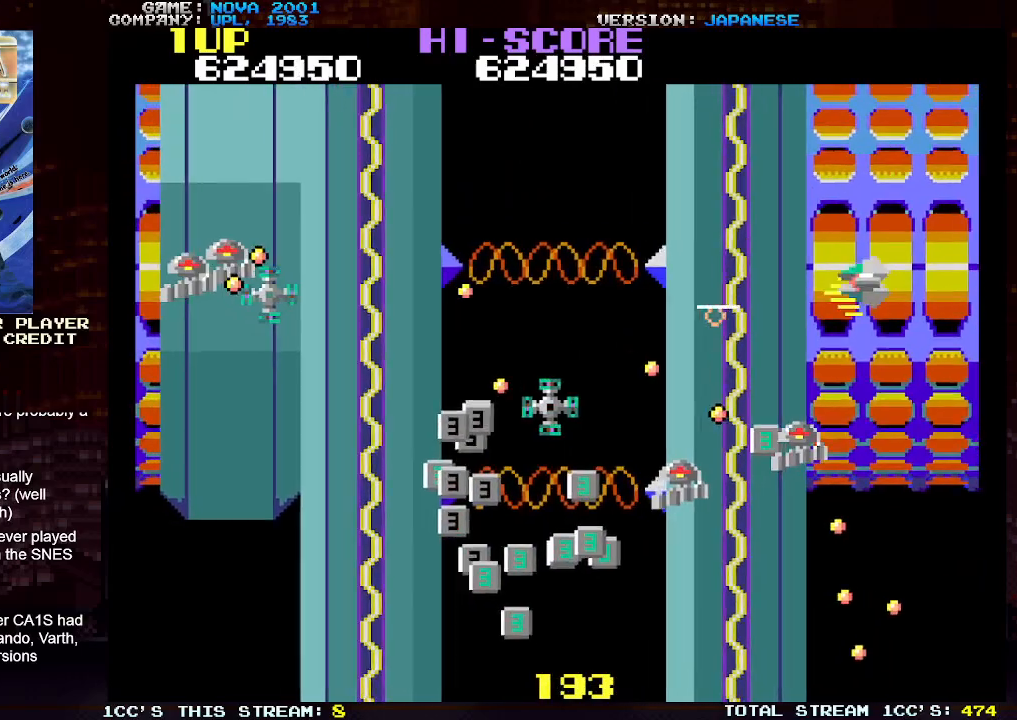
Gameplay with a controller (arcade stick); each line is a JSON object with the inputs held at the frame after it. "events" lists button and stick changes between this image and that frame as [ms after this image, input, new state], when the widget could be followed in between. Not read: L3 R3.
{"buttons": ["SQUARE", "TRIANGLE"], "left_stick": "center", "events": [[17, "SQUARE", "up"], [33, "TRIANGLE", "up"], [383, "left_stick", "down"], [417, "TRIANGLE", "down"], [467, "SQUARE", "down"], [500, "left_stick", "center"]]}
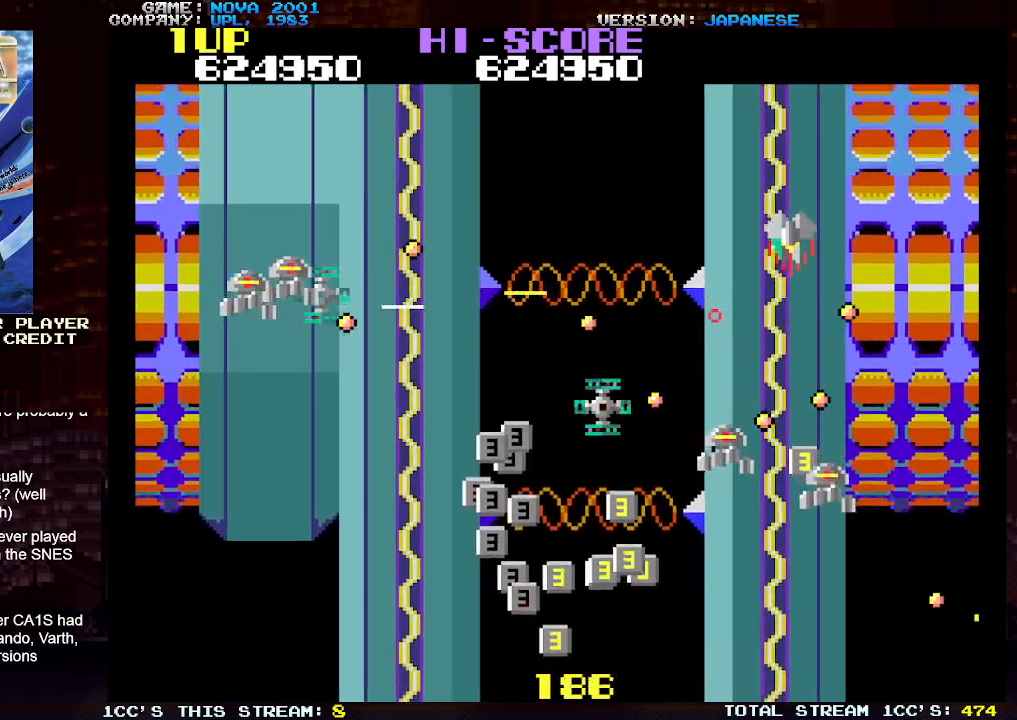
{"buttons": ["SQUARE", "TRIANGLE"], "left_stick": "center", "events": [[50, "SQUARE", "up"], [117, "SQUARE", "down"], [200, "left_stick", "up-left"], [217, "SQUARE", "up"], [267, "SQUARE", "down"], [367, "SQUARE", "up"], [433, "SQUARE", "down"], [500, "left_stick", "center"]]}
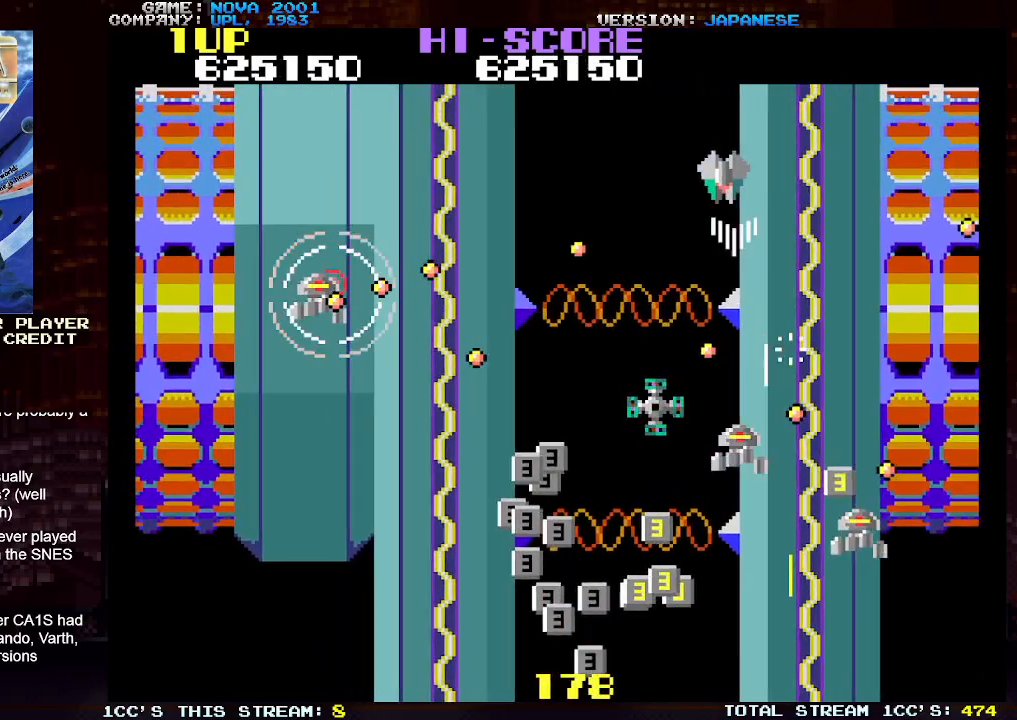
{"buttons": ["SQUARE", "TRIANGLE"], "left_stick": "down", "events": [[33, "SQUARE", "up"], [83, "SQUARE", "down"], [183, "SQUARE", "up"], [200, "left_stick", "up-left"], [250, "SQUARE", "down"], [350, "SQUARE", "up"], [400, "SQUARE", "down"], [400, "left_stick", "center"], [500, "left_stick", "down"]]}
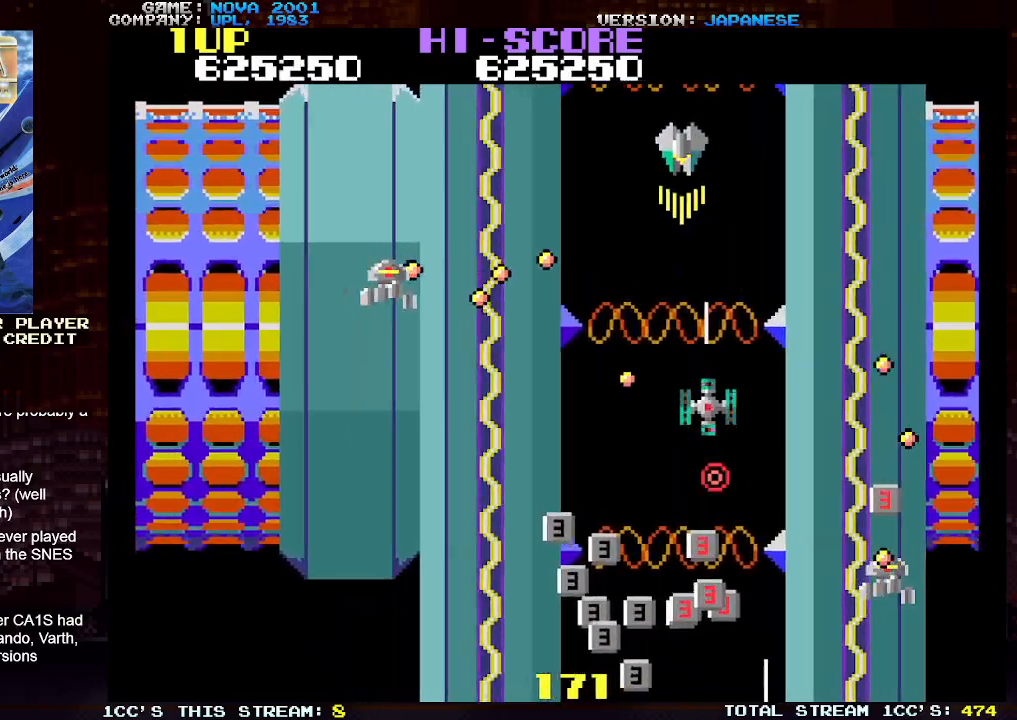
{"buttons": ["TRIANGLE"], "left_stick": "down-right", "events": [[17, "SQUARE", "up"], [67, "SQUARE", "down"], [117, "left_stick", "right"], [200, "SQUARE", "up"], [250, "SQUARE", "down"], [367, "SQUARE", "up"], [383, "left_stick", "down-right"], [400, "SQUARE", "down"], [500, "SQUARE", "up"]]}
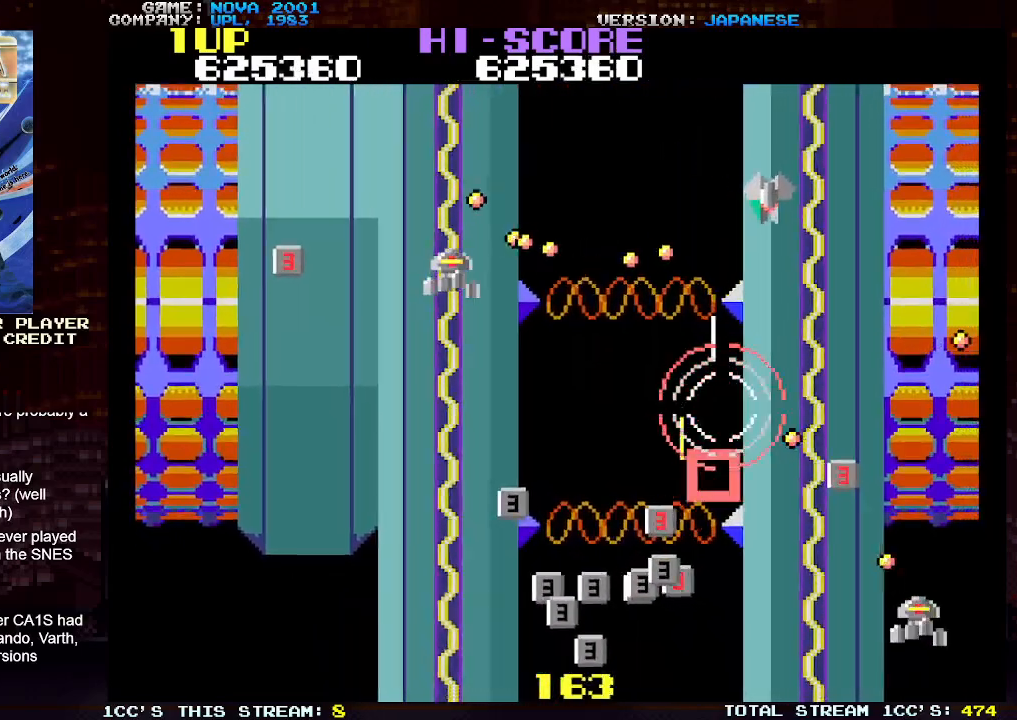
{"buttons": ["SQUARE", "TRIANGLE"], "left_stick": "down-left", "events": [[67, "SQUARE", "down"], [367, "left_stick", "down-left"]]}
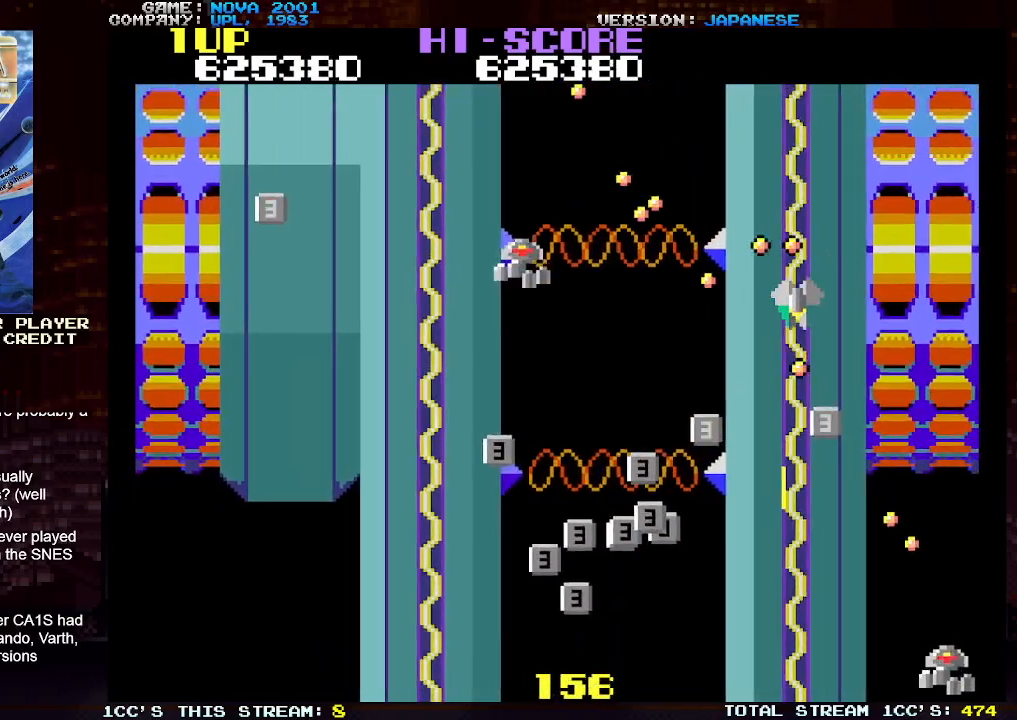
{"buttons": ["TRIANGLE"], "left_stick": "down-left", "events": [[150, "SQUARE", "up"], [200, "SQUARE", "down"], [483, "SQUARE", "up"]]}
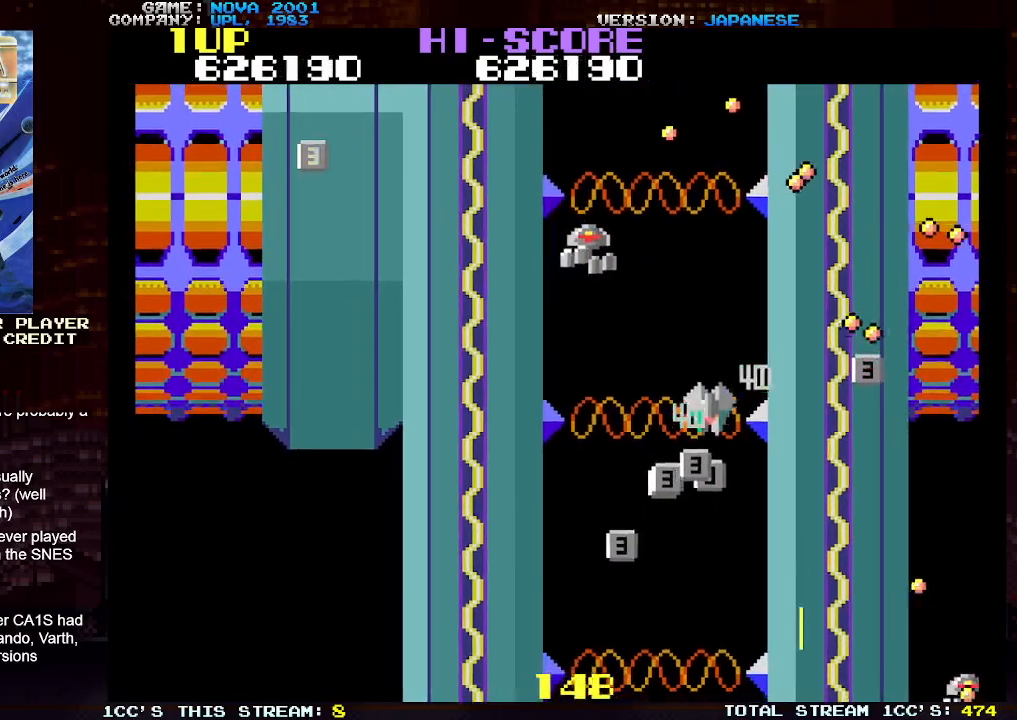
{"buttons": ["TRIANGLE"], "left_stick": "up", "events": [[50, "SQUARE", "down"], [150, "SQUARE", "up"], [167, "left_stick", "down-right"], [217, "SQUARE", "down"], [283, "left_stick", "down-left"], [333, "SQUARE", "up"], [333, "TRIANGLE", "up"], [450, "left_stick", "up"], [500, "TRIANGLE", "down"]]}
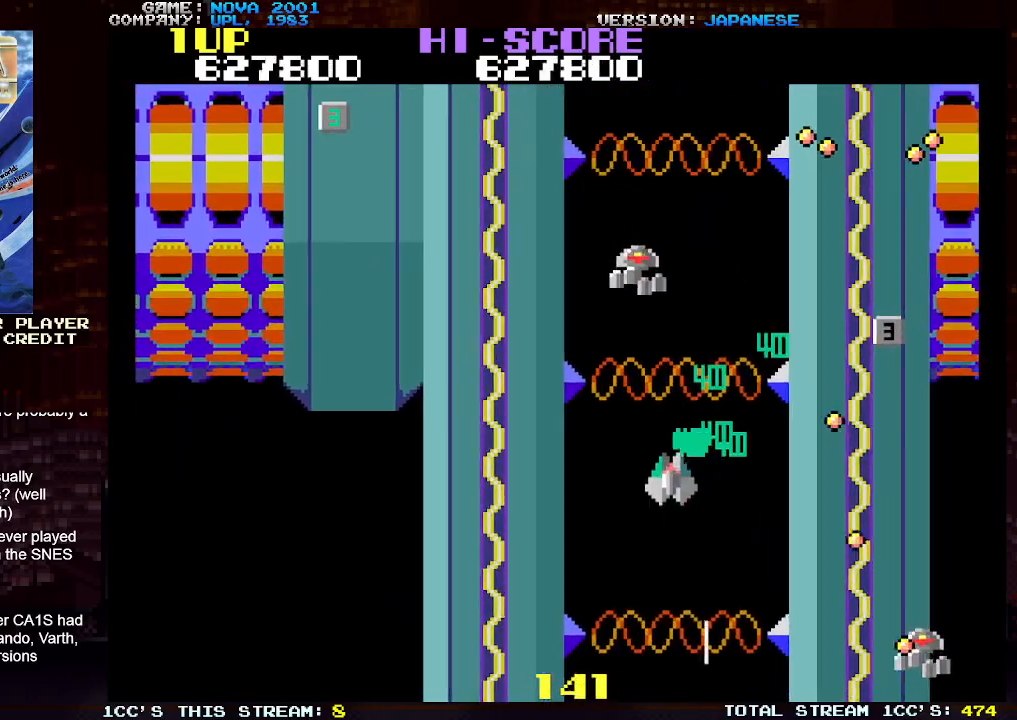
{"buttons": [], "left_stick": "down-left", "events": [[50, "SQUARE", "down"], [117, "left_stick", "center"], [167, "left_stick", "down"], [183, "SQUARE", "up"], [200, "SQUARE", "down"], [300, "left_stick", "down-left"], [417, "SQUARE", "up"], [500, "TRIANGLE", "up"]]}
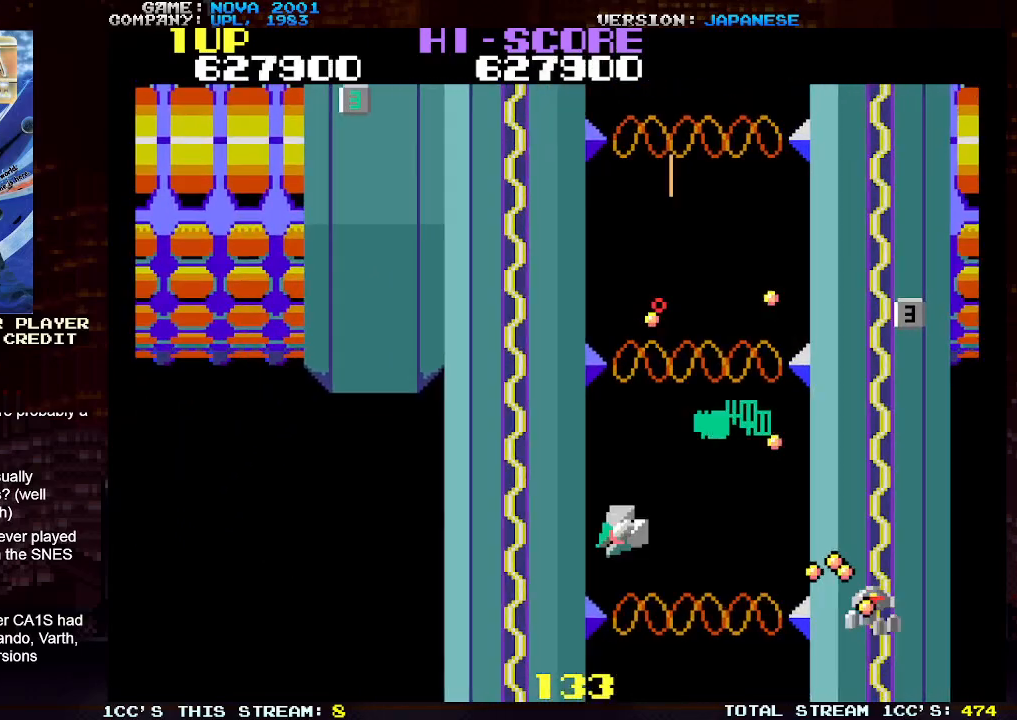
{"buttons": ["SQUARE", "TRIANGLE"], "left_stick": "left", "events": [[133, "left_stick", "right"], [183, "TRIANGLE", "down"], [217, "SQUARE", "down"], [250, "left_stick", "center"], [317, "SQUARE", "up"], [383, "SQUARE", "down"], [383, "left_stick", "left"]]}
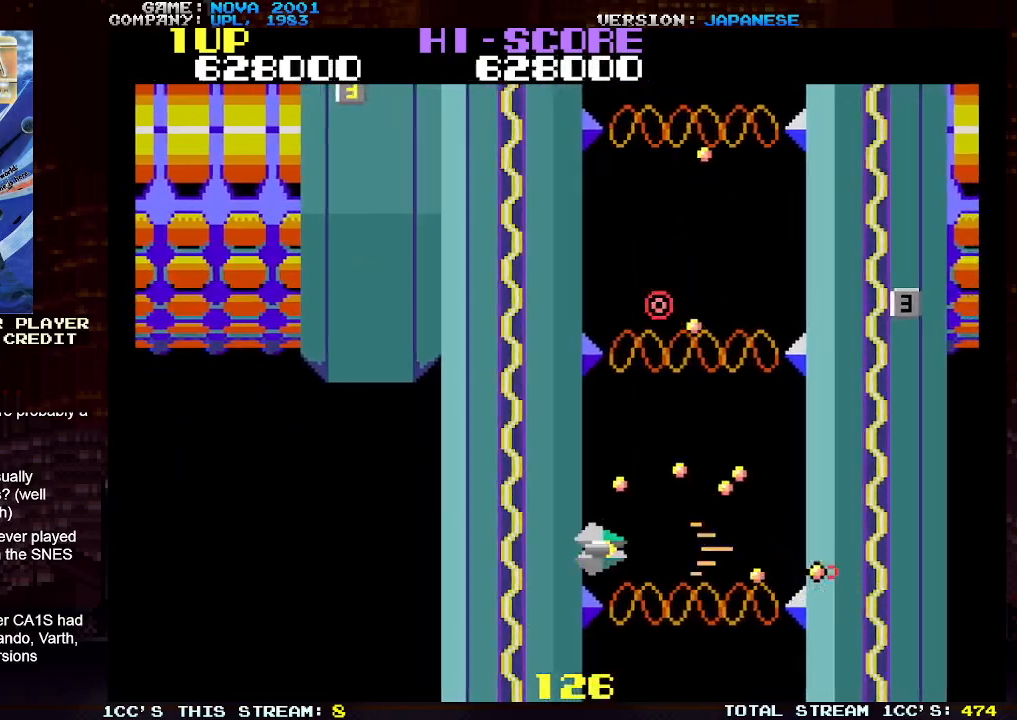
{"buttons": [], "left_stick": "left", "events": [[167, "SQUARE", "up"], [183, "TRIANGLE", "up"]]}
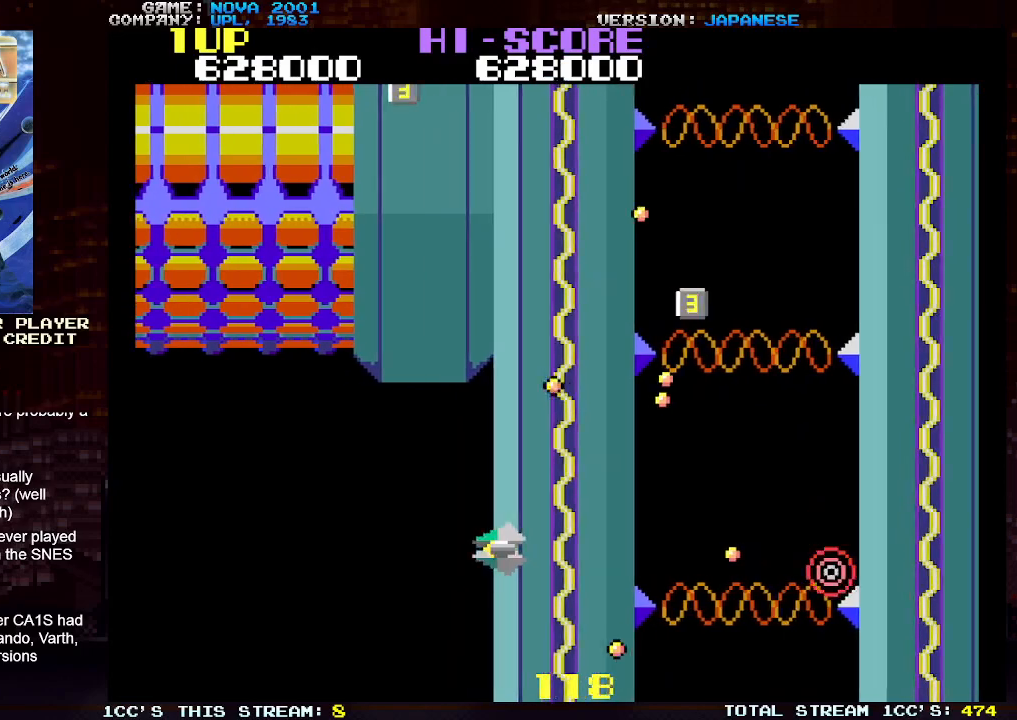
{"buttons": [], "left_stick": "center", "events": [[50, "left_stick", "center"]]}
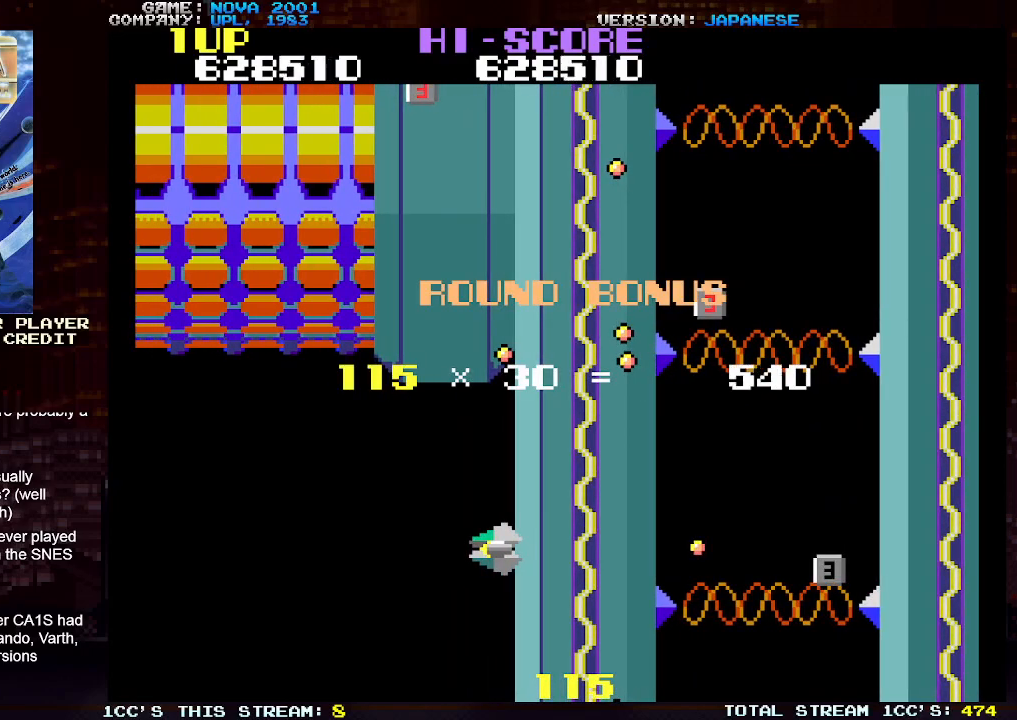
{"buttons": [], "left_stick": "center", "events": [[100, "left_stick", "up"], [333, "left_stick", "center"]]}
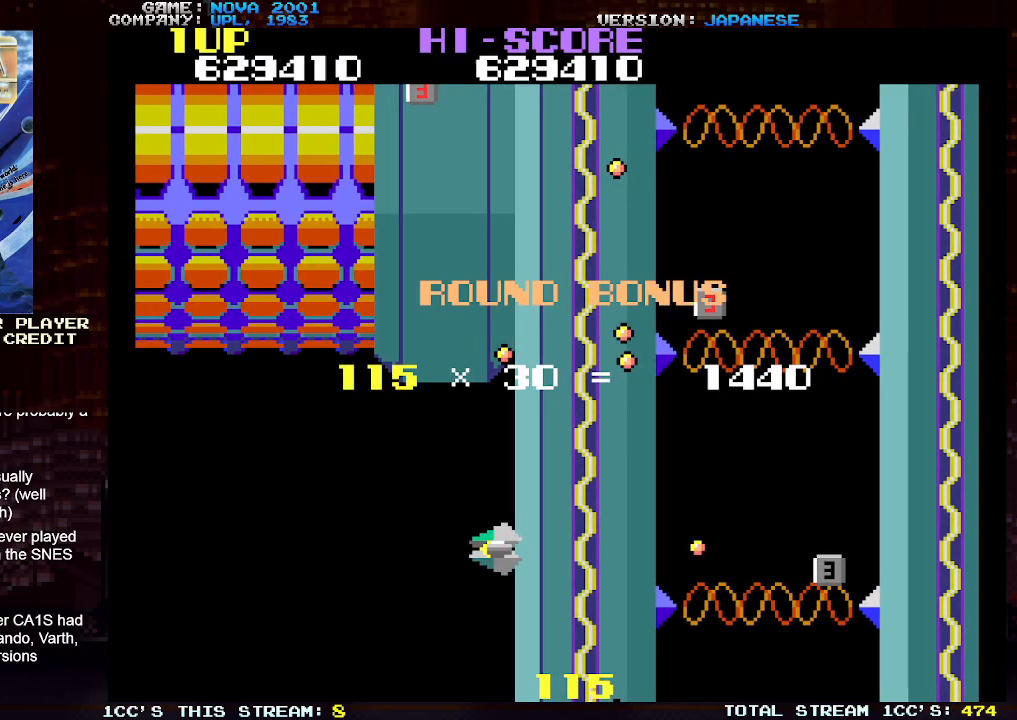
{"buttons": ["TRIANGLE"], "left_stick": "center", "events": [[500, "TRIANGLE", "down"]]}
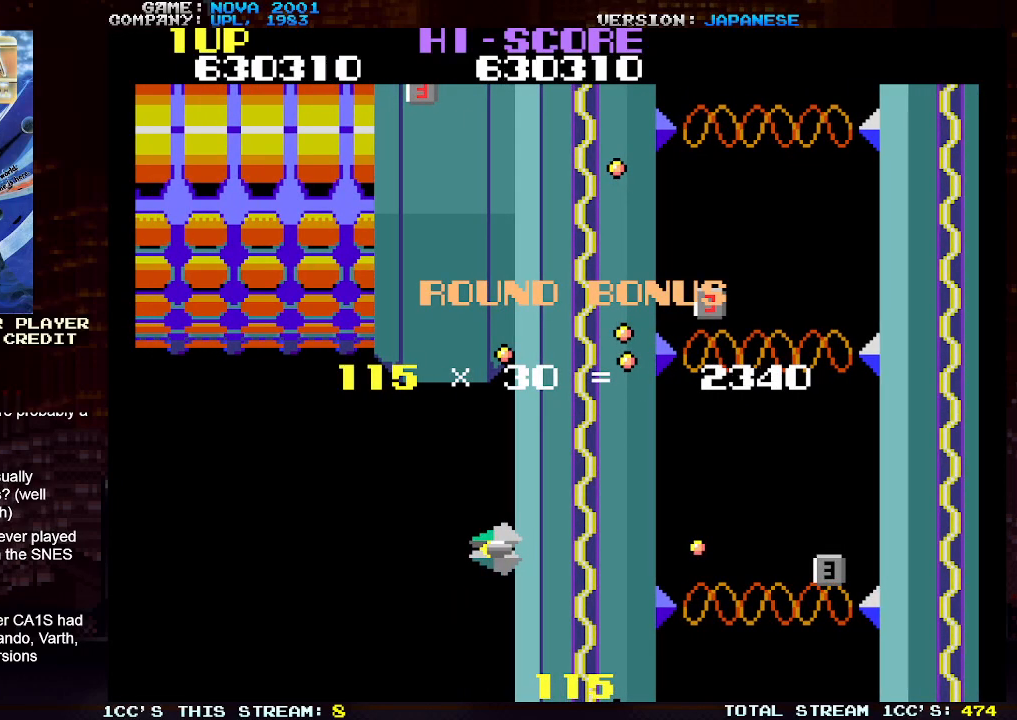
{"buttons": [], "left_stick": "center", "events": [[67, "TRIANGLE", "up"], [183, "TRIANGLE", "down"], [250, "TRIANGLE", "up"], [350, "TRIANGLE", "down"], [417, "TRIANGLE", "up"]]}
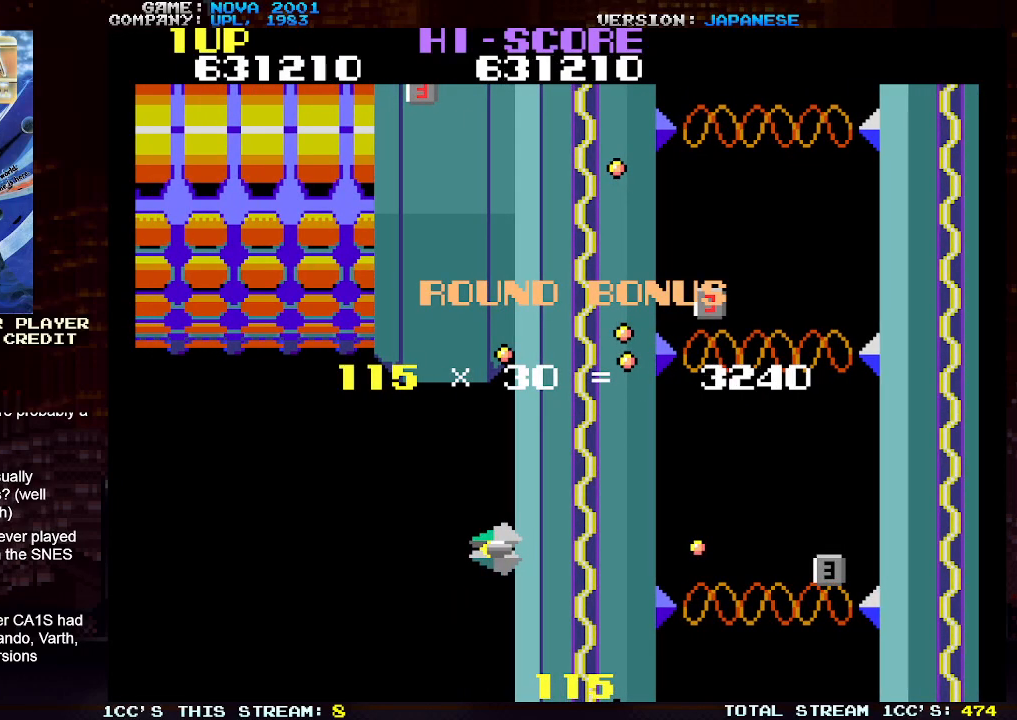
{"buttons": [], "left_stick": "center", "events": [[350, "SQUARE", "down"], [350, "TRIANGLE", "down"], [400, "SQUARE", "up"], [417, "TRIANGLE", "up"]]}
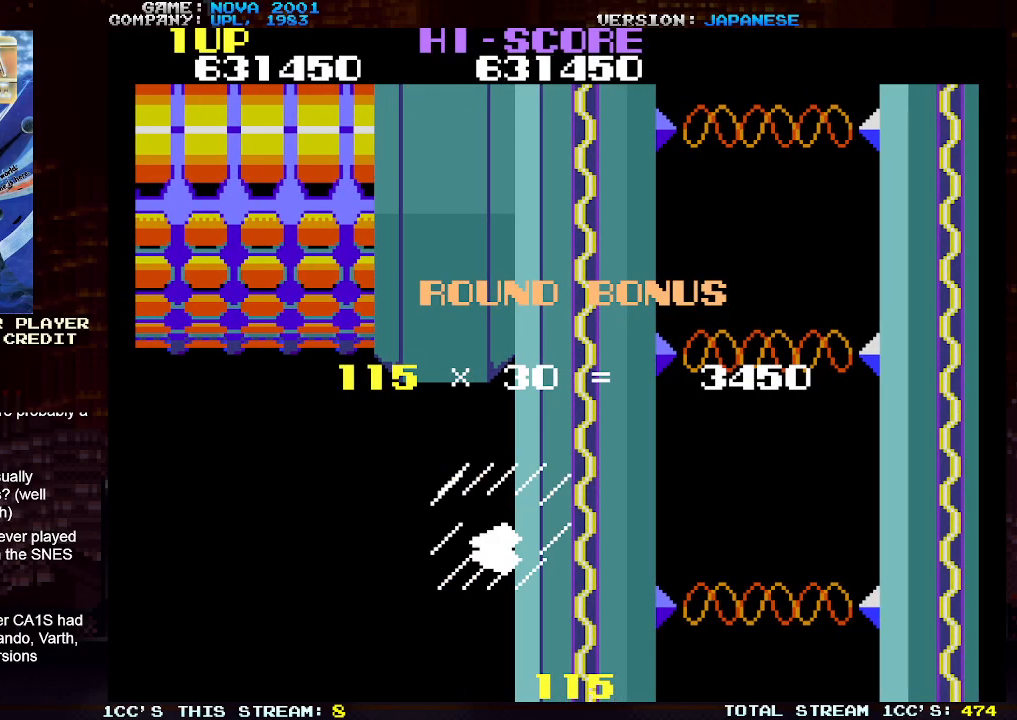
{"buttons": [], "left_stick": "center", "events": [[50, "TRIANGLE", "down"], [100, "TRIANGLE", "up"], [217, "TRIANGLE", "down"], [300, "TRIANGLE", "up"], [433, "TRIANGLE", "down"], [467, "TRIANGLE", "up"]]}
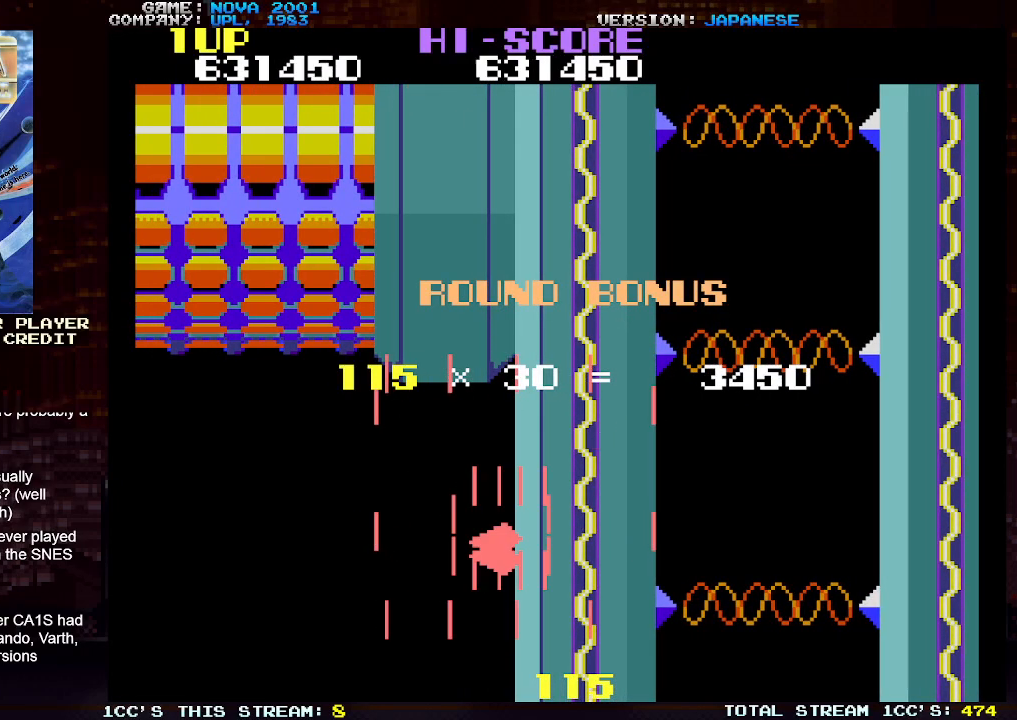
{"buttons": [], "left_stick": "center", "events": [[133, "TRIANGLE", "down"], [150, "TRIANGLE", "up"]]}
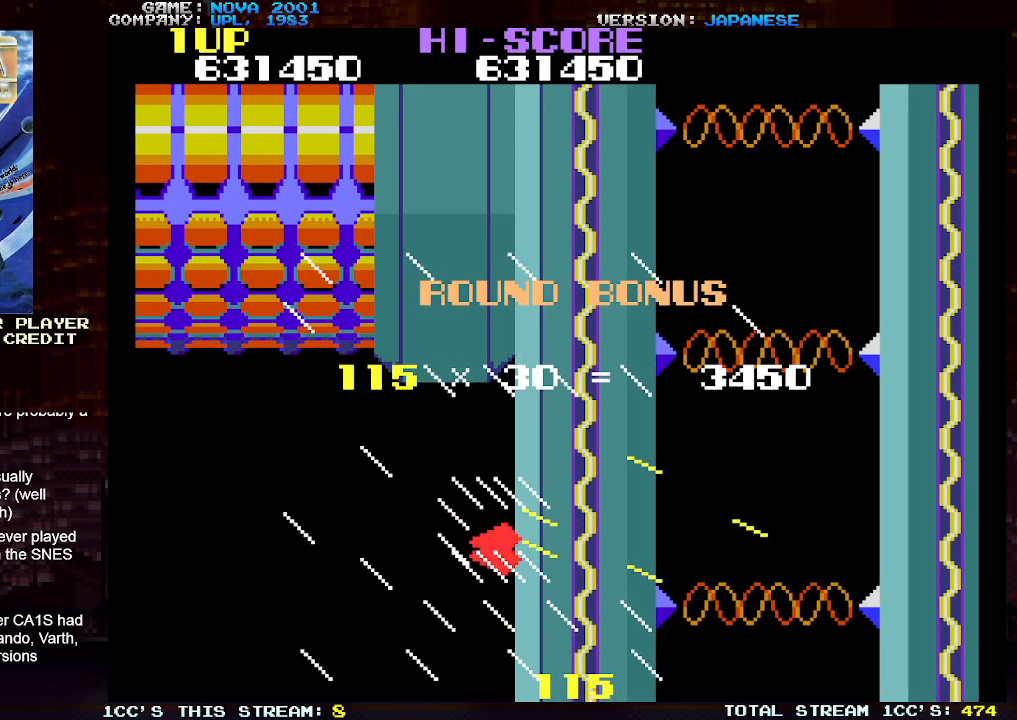
{"buttons": [], "left_stick": "center", "events": [[67, "TRIANGLE", "down"], [150, "TRIANGLE", "up"]]}
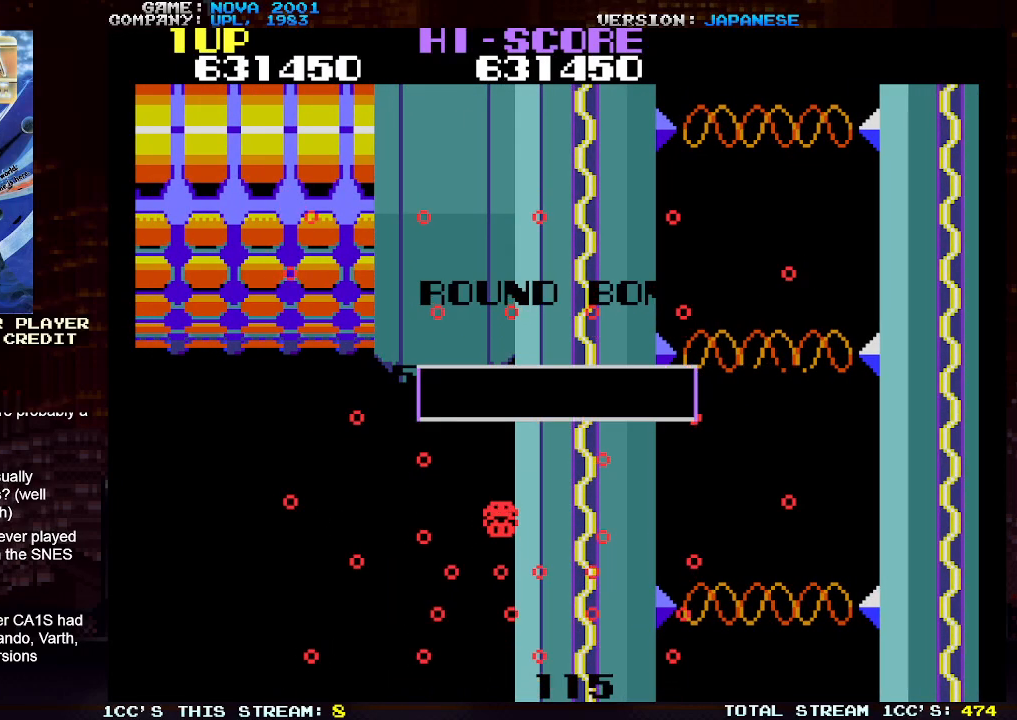
{"buttons": [], "left_stick": "center", "events": [[100, "TRIANGLE", "down"], [200, "TRIANGLE", "up"], [350, "TRIANGLE", "down"], [400, "TRIANGLE", "up"]]}
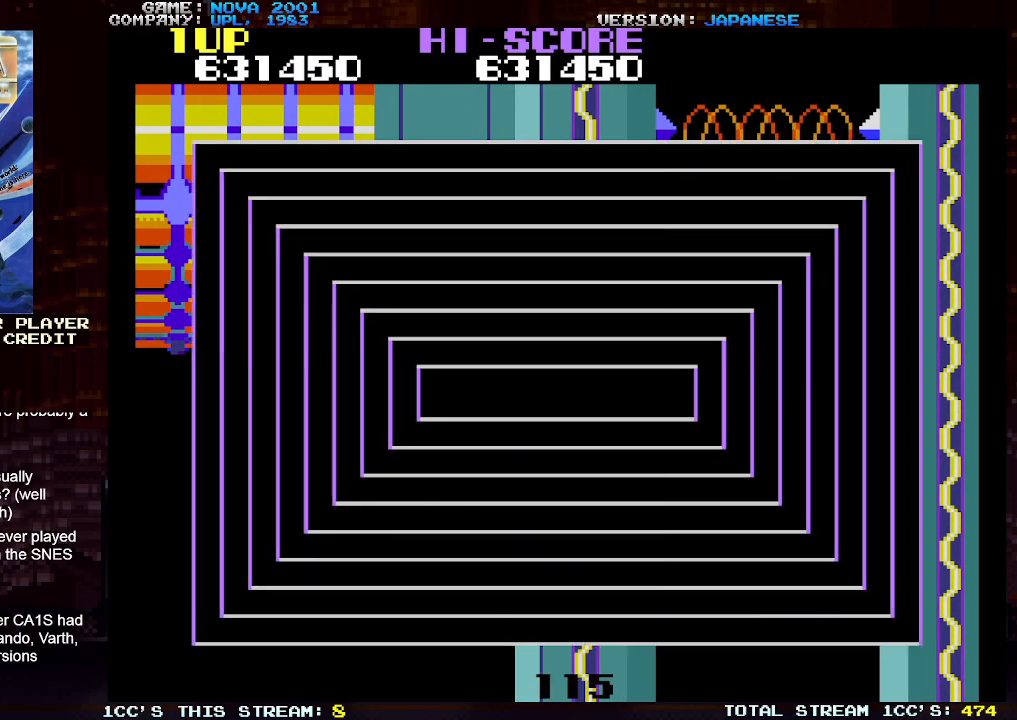
{"buttons": [], "left_stick": "center", "events": [[50, "TRIANGLE", "down"], [83, "TRIANGLE", "up"]]}
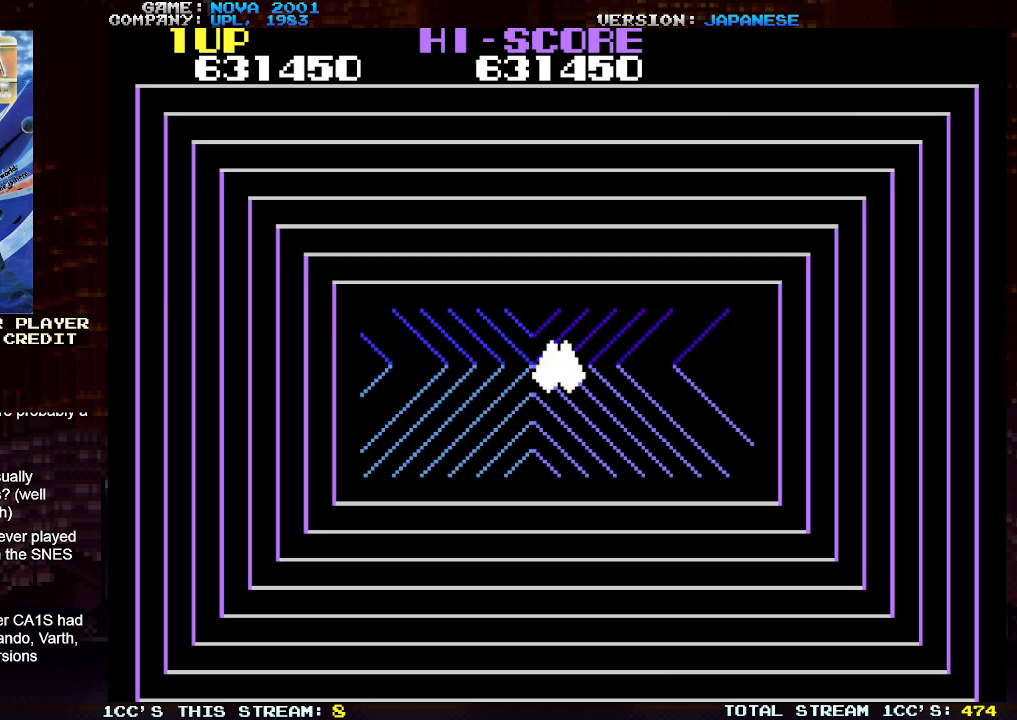
{"buttons": [], "left_stick": "center", "events": []}
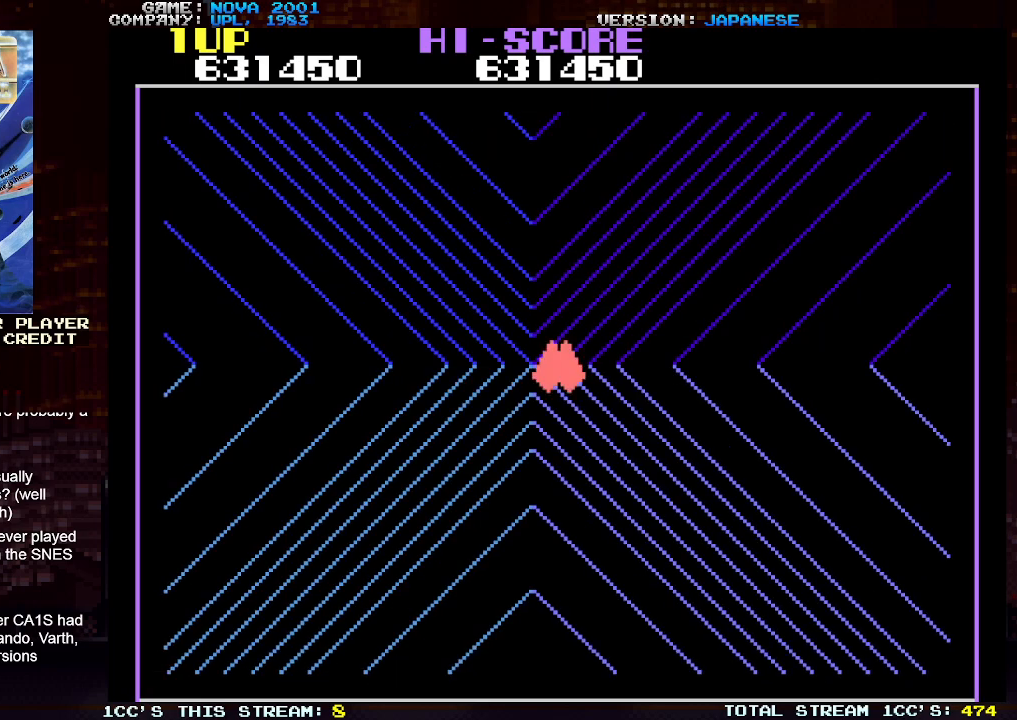
{"buttons": [], "left_stick": "center", "events": []}
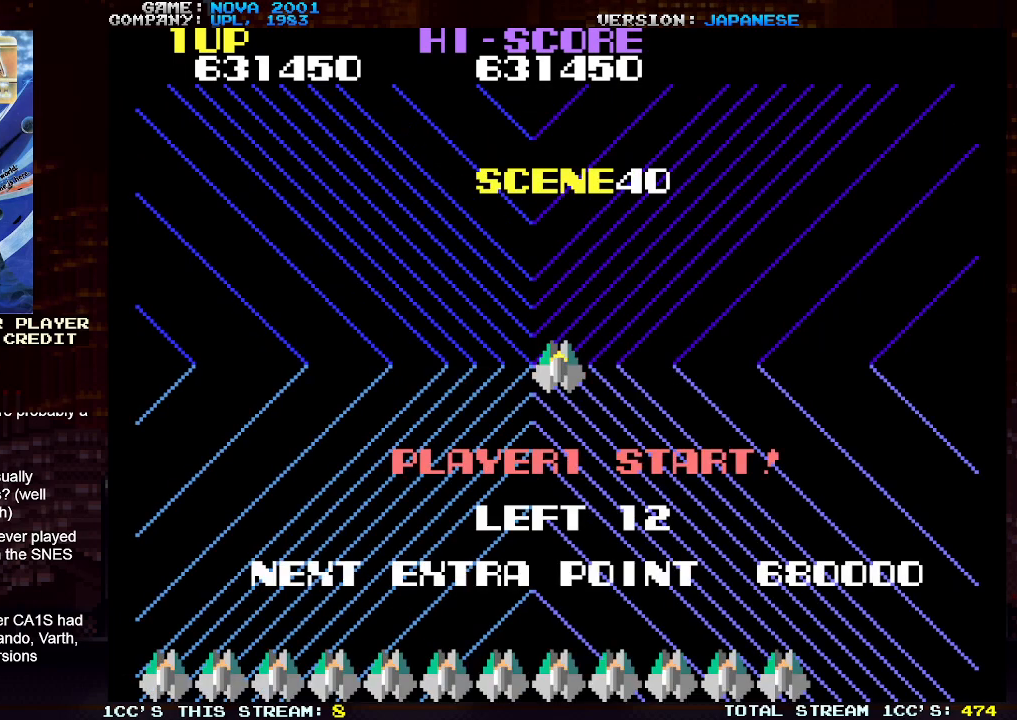
{"buttons": [], "left_stick": "center", "events": []}
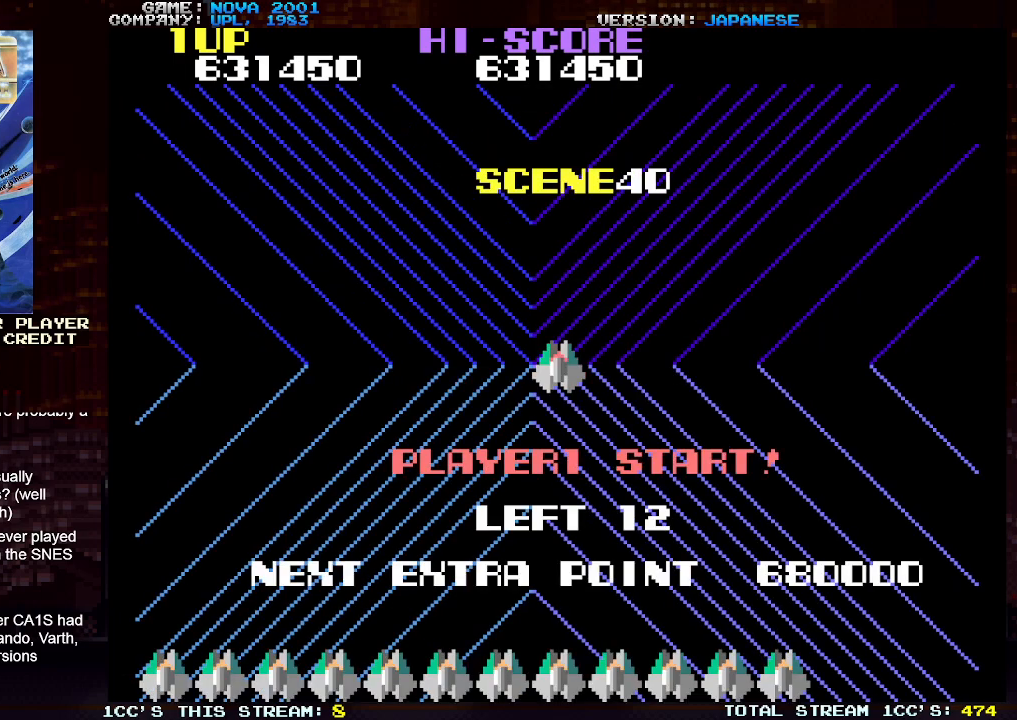
{"buttons": [], "left_stick": "center", "events": []}
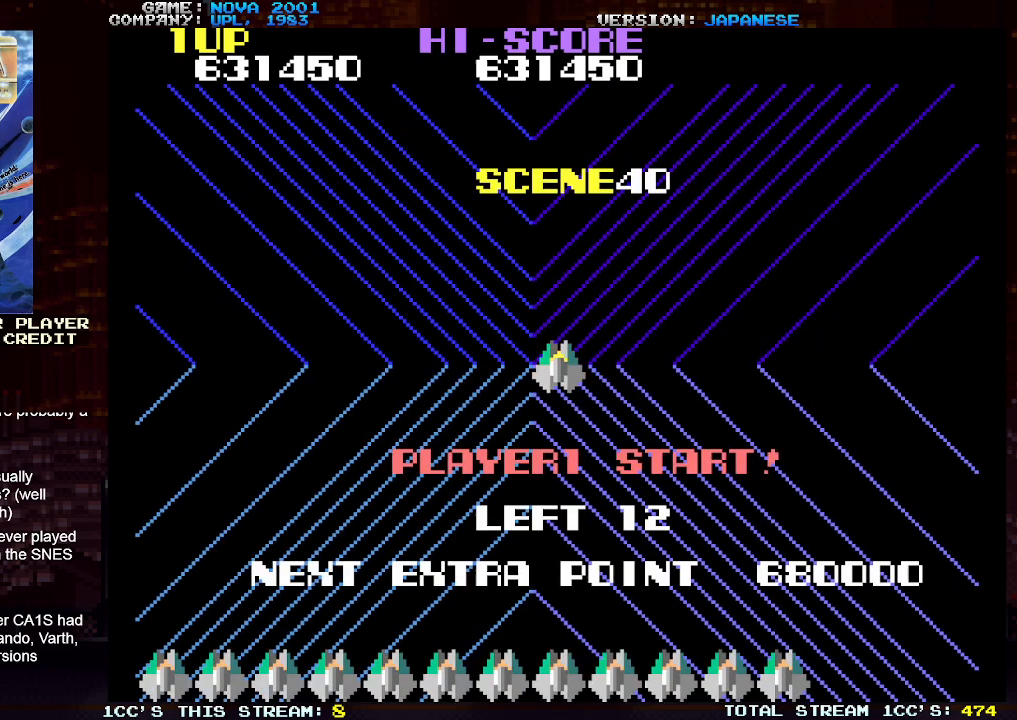
{"buttons": [], "left_stick": "center", "events": []}
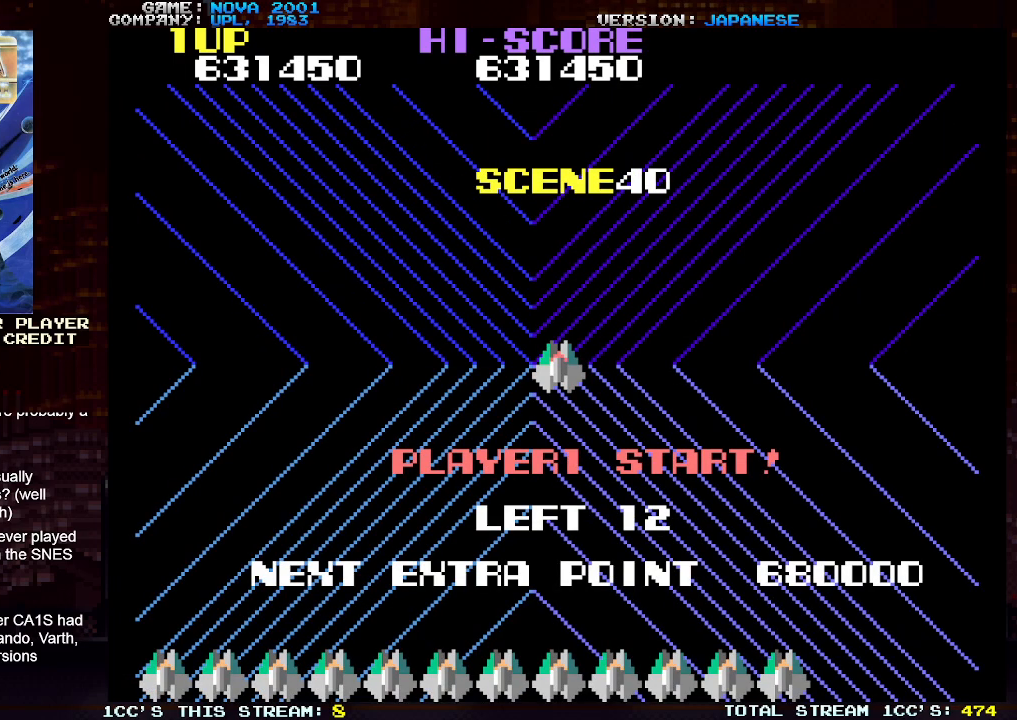
{"buttons": [], "left_stick": "center", "events": []}
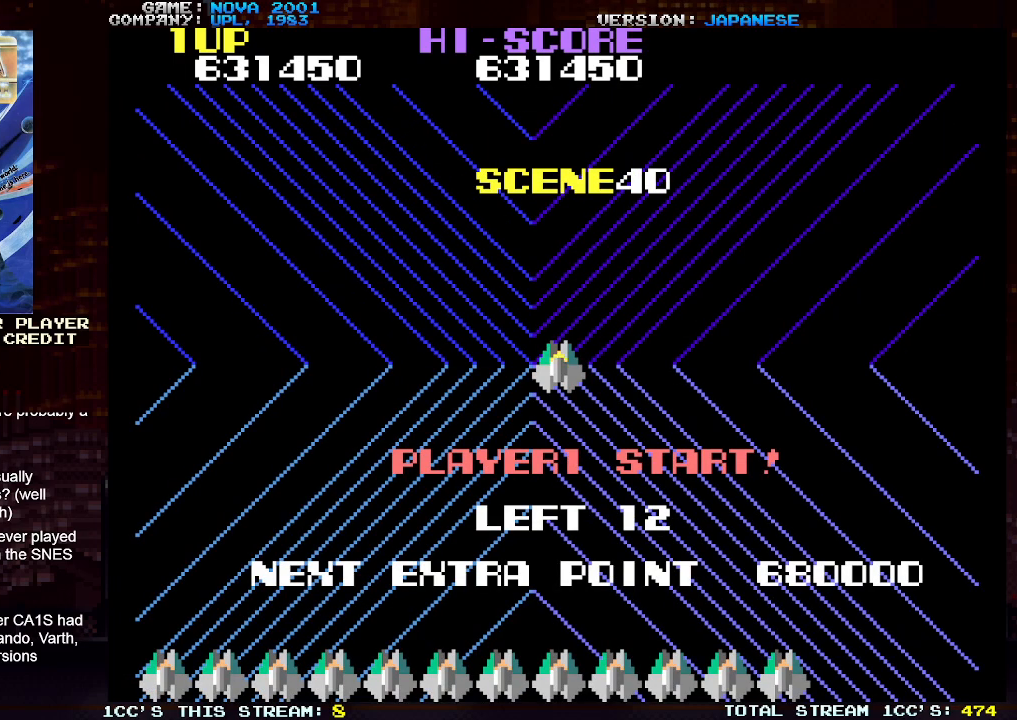
{"buttons": [], "left_stick": "left", "events": [[417, "left_stick", "left"]]}
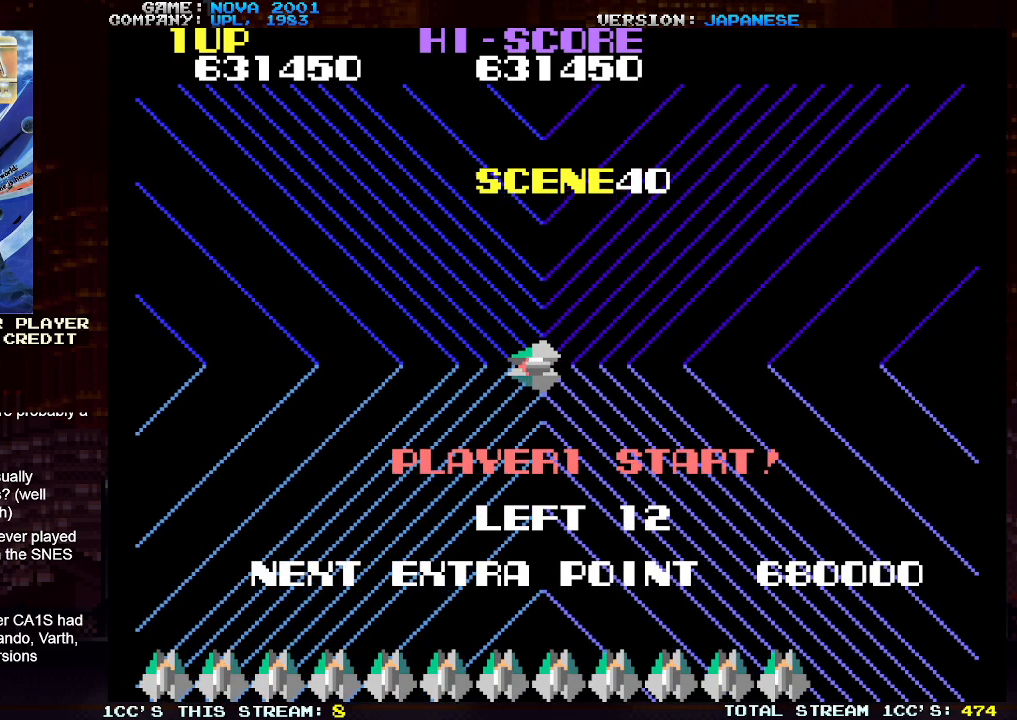
{"buttons": [], "left_stick": "left", "events": []}
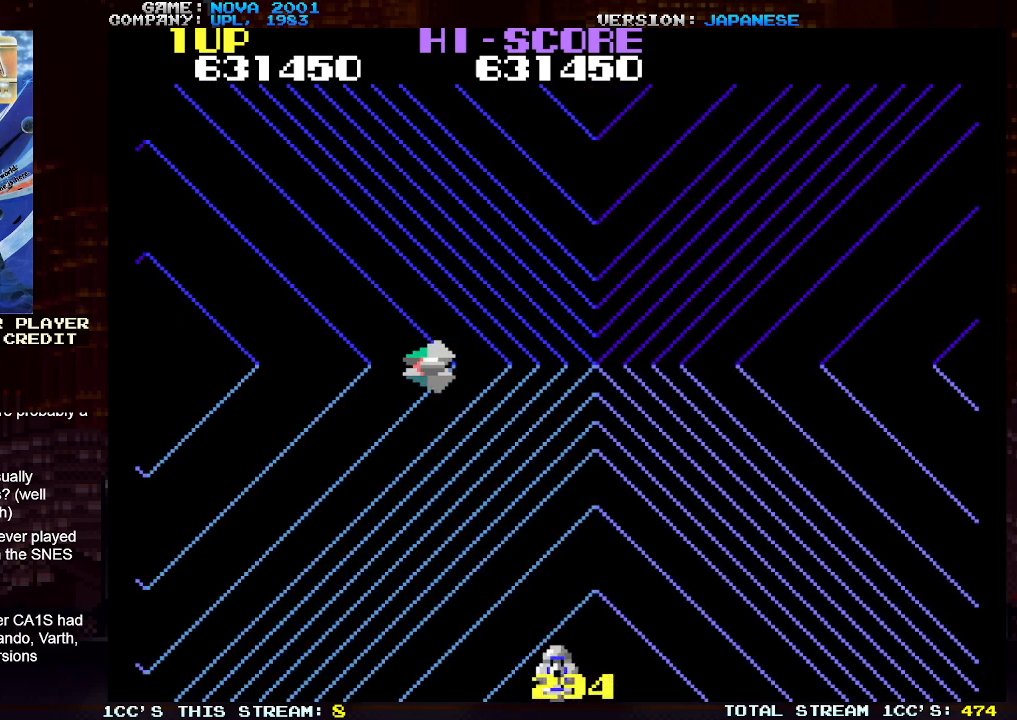
{"buttons": [], "left_stick": "left", "events": [[33, "left_stick", "center"], [117, "left_stick", "right"], [367, "left_stick", "left"]]}